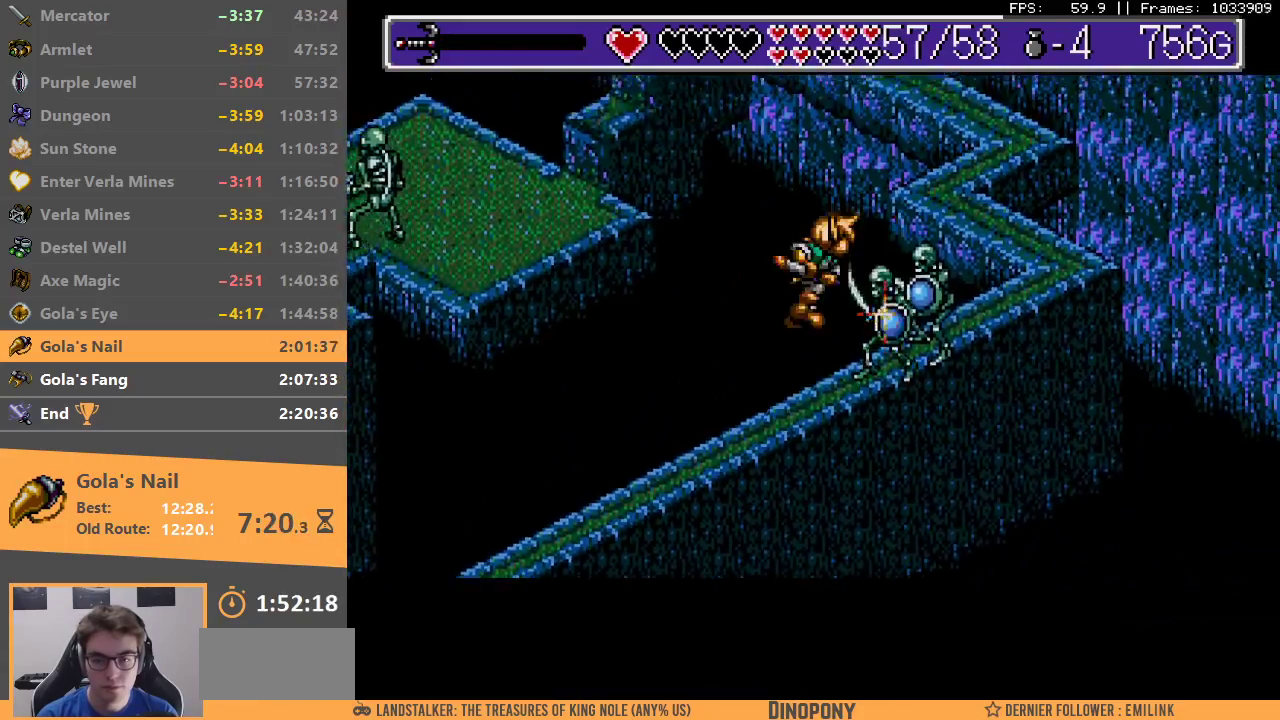
Gameplay with a controller; each line is a JSON object with the inputs held at the frame after it. "events" lists button and stick changes between this image and that frame as [ms after this image, input, new state], when the widget could be followed in between. Not read: DPAD_LEFT DPAD_RIGHT DPAD_UP L3 R3.
{"buttons": ["A", "B"], "events": [[17, "B", "up"], [67, "A", "down"], [67, "B", "down"], [133, "A", "up"], [150, "B", "up"], [200, "A", "down"], [200, "B", "down"], [267, "A", "up"], [350, "A", "down"], [417, "A", "up"], [417, "B", "up"], [483, "A", "down"], [483, "B", "down"]]}
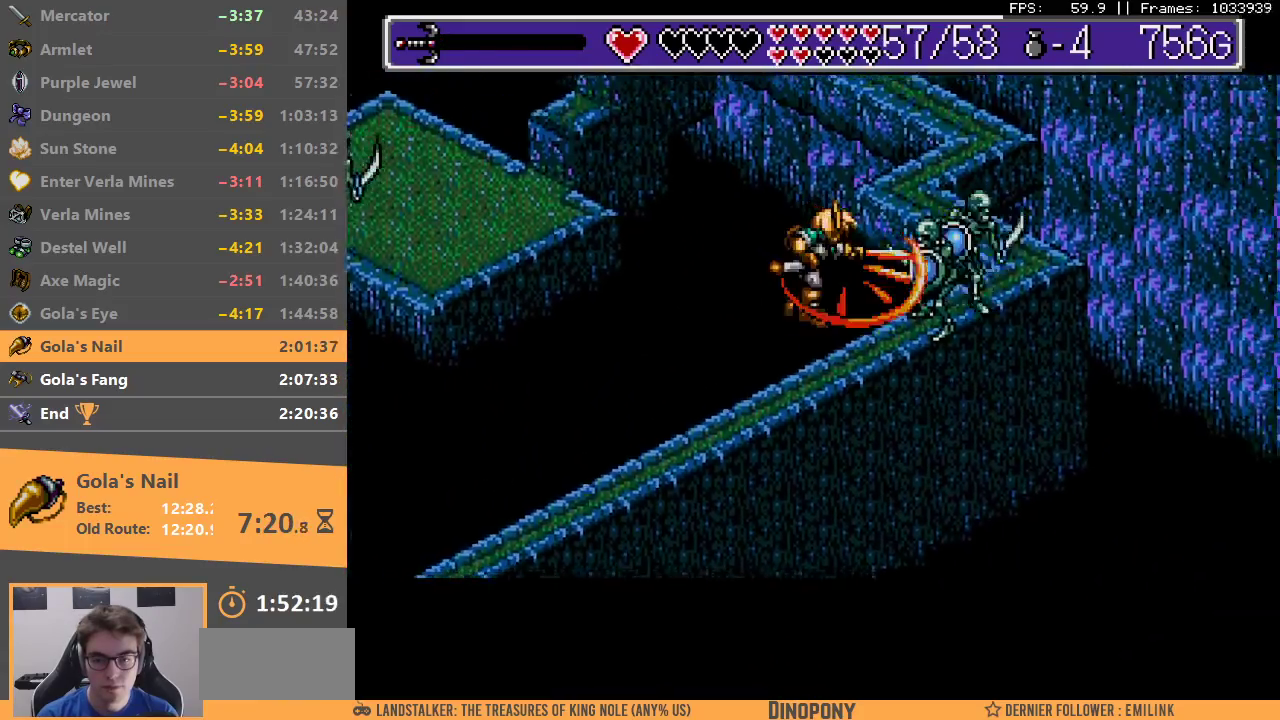
{"buttons": ["A", "B"], "events": [[83, "A", "up"], [83, "B", "up"], [133, "A", "down"], [133, "B", "down"], [200, "A", "up"], [200, "B", "up"], [300, "A", "down"], [300, "B", "down"], [350, "A", "up"], [367, "B", "up"], [433, "B", "down"], [450, "A", "down"]]}
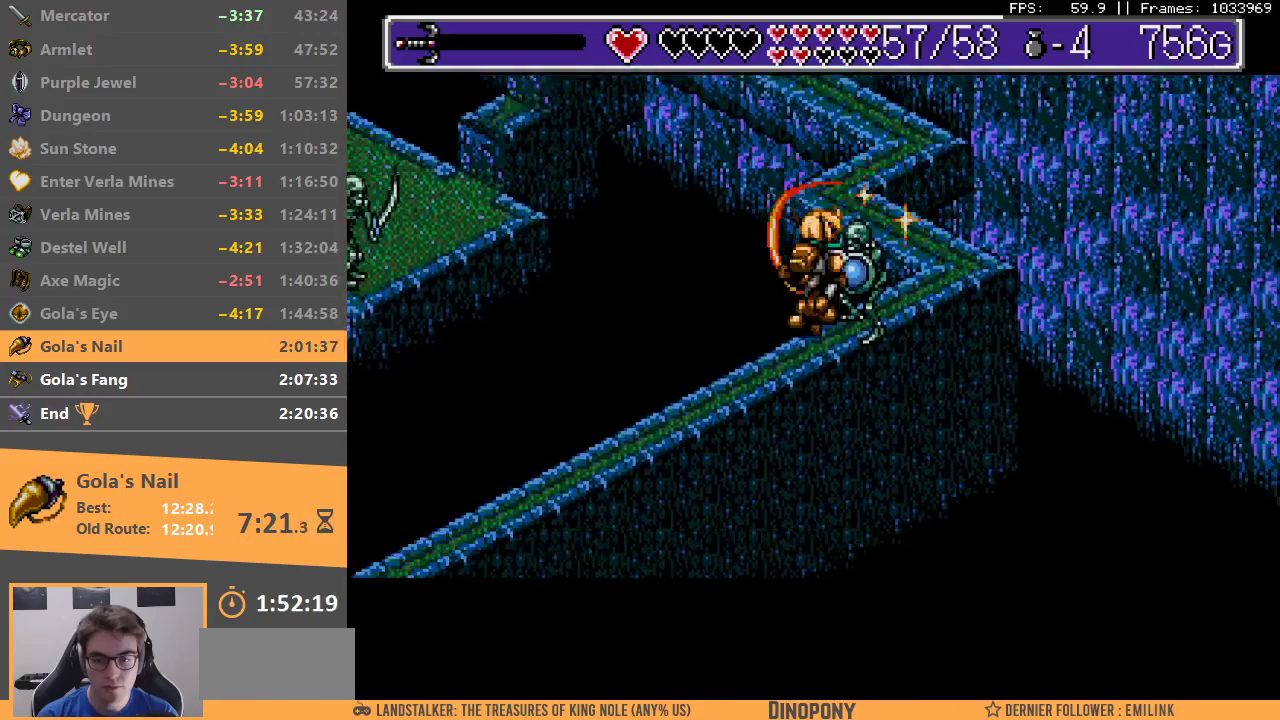
{"buttons": [], "events": [[17, "A", "up"], [17, "B", "up"], [83, "A", "down"], [83, "B", "down"], [150, "A", "up"], [150, "B", "up"], [217, "A", "down"], [217, "B", "down"], [300, "A", "up"], [300, "B", "up"], [367, "A", "down"], [367, "B", "down"], [467, "A", "up"], [467, "B", "up"]]}
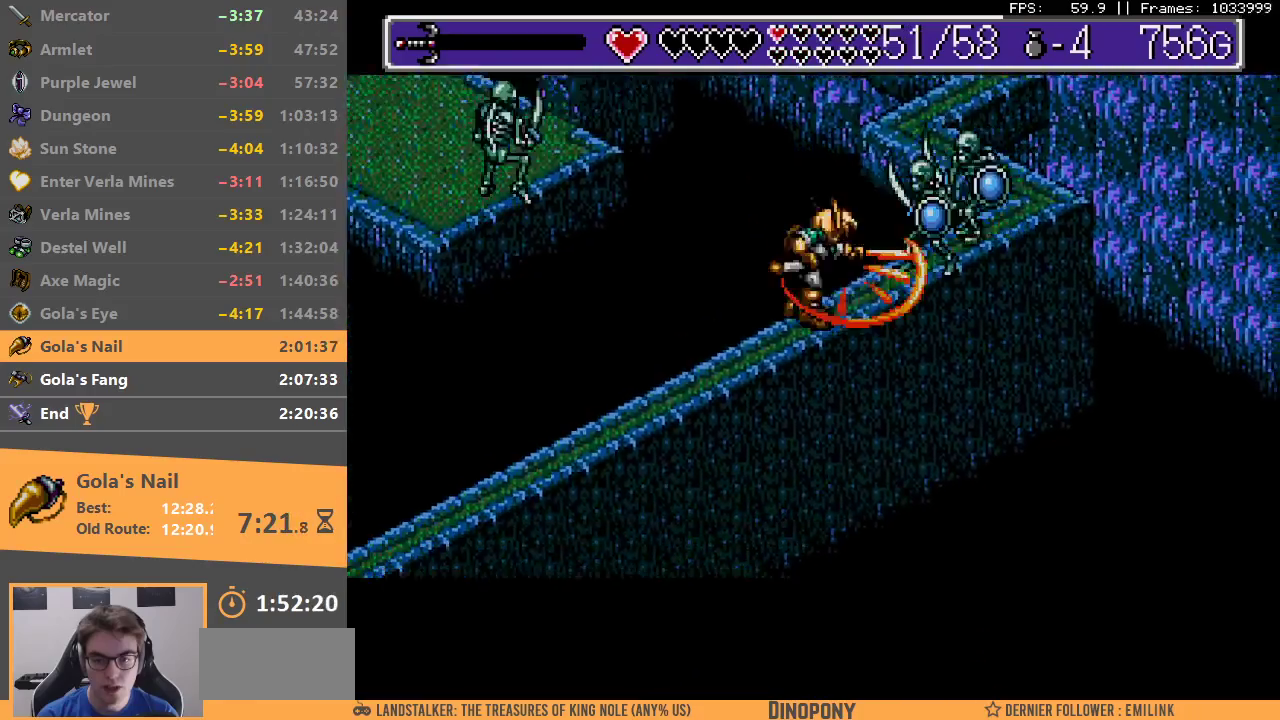
{"buttons": ["A", "B"], "events": [[17, "A", "down"], [17, "B", "down"], [117, "A", "up"], [133, "B", "up"], [183, "A", "down"], [183, "B", "down"], [233, "A", "up"], [250, "B", "up"], [333, "A", "down"], [333, "B", "down"], [400, "A", "up"], [417, "B", "up"], [483, "A", "down"], [483, "B", "down"]]}
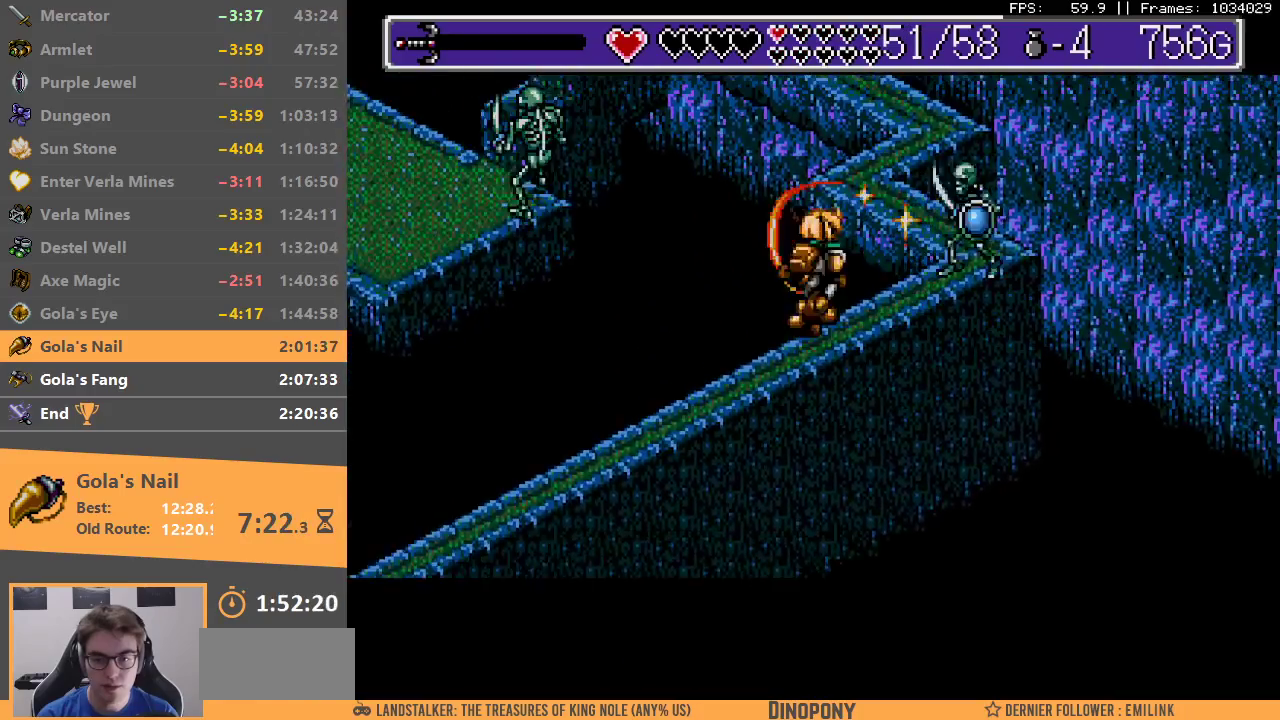
{"buttons": [], "events": [[50, "A", "up"], [67, "B", "up"], [133, "A", "down"], [133, "B", "down"], [217, "A", "up"], [217, "B", "up"], [283, "A", "down"], [283, "B", "down"], [350, "A", "up"], [367, "B", "up"], [417, "A", "down"], [417, "B", "down"], [500, "A", "up"], [500, "B", "up"]]}
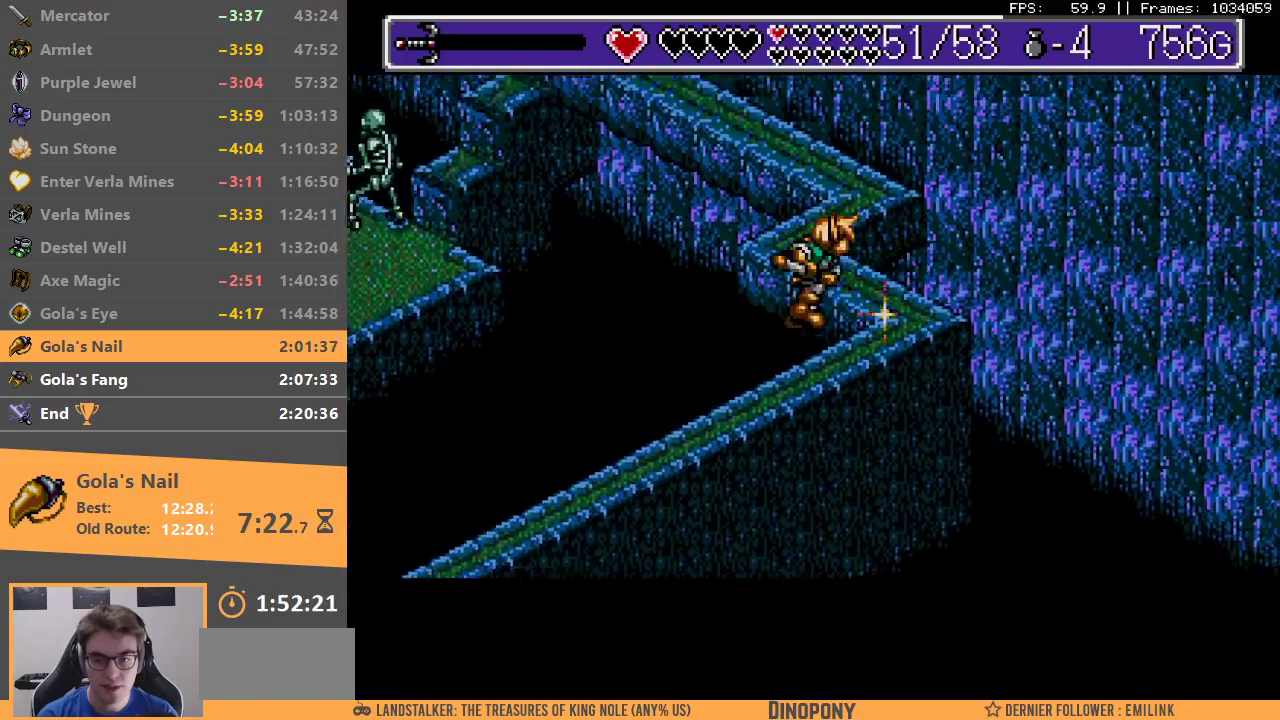
{"buttons": ["A"], "events": [[67, "A", "down"], [67, "B", "down"], [133, "A", "up"], [133, "B", "up"], [200, "A", "down"], [267, "A", "up"], [333, "A", "down"], [417, "A", "up"], [467, "A", "down"]]}
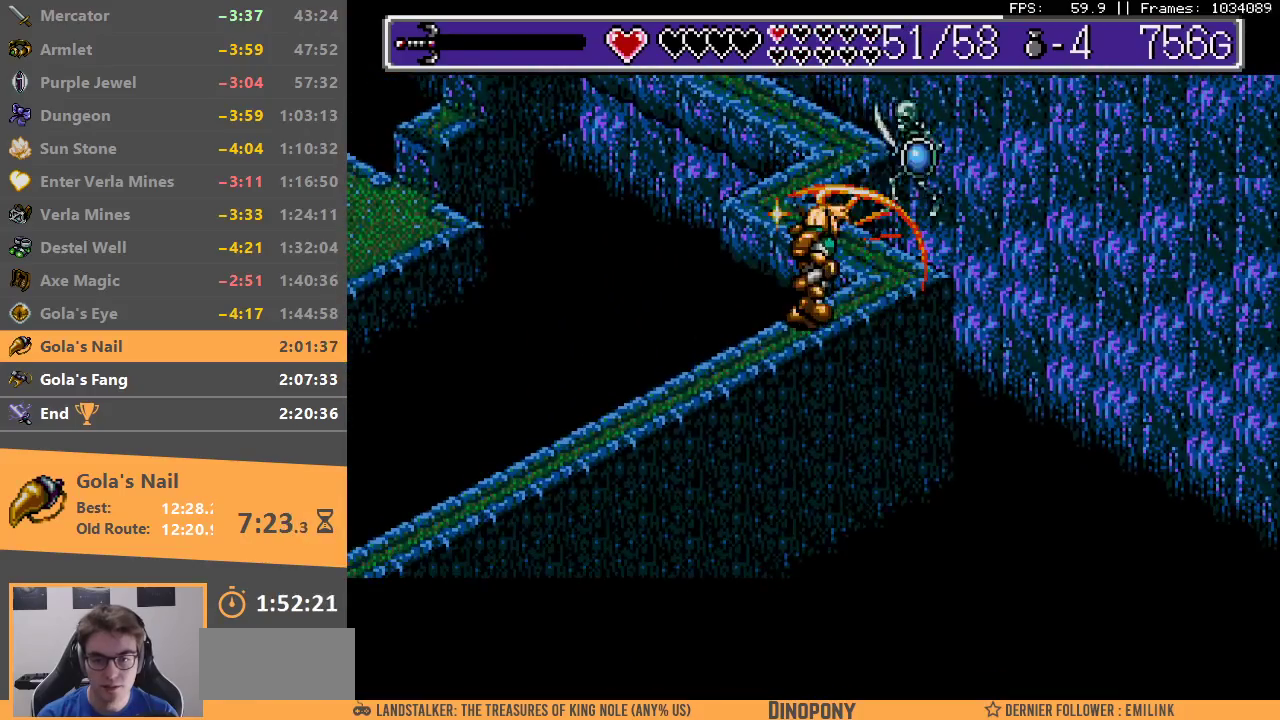
{"buttons": [], "events": [[33, "A", "up"], [83, "A", "down"], [183, "A", "up"], [250, "A", "down"], [300, "A", "up"], [383, "A", "down"], [467, "A", "up"]]}
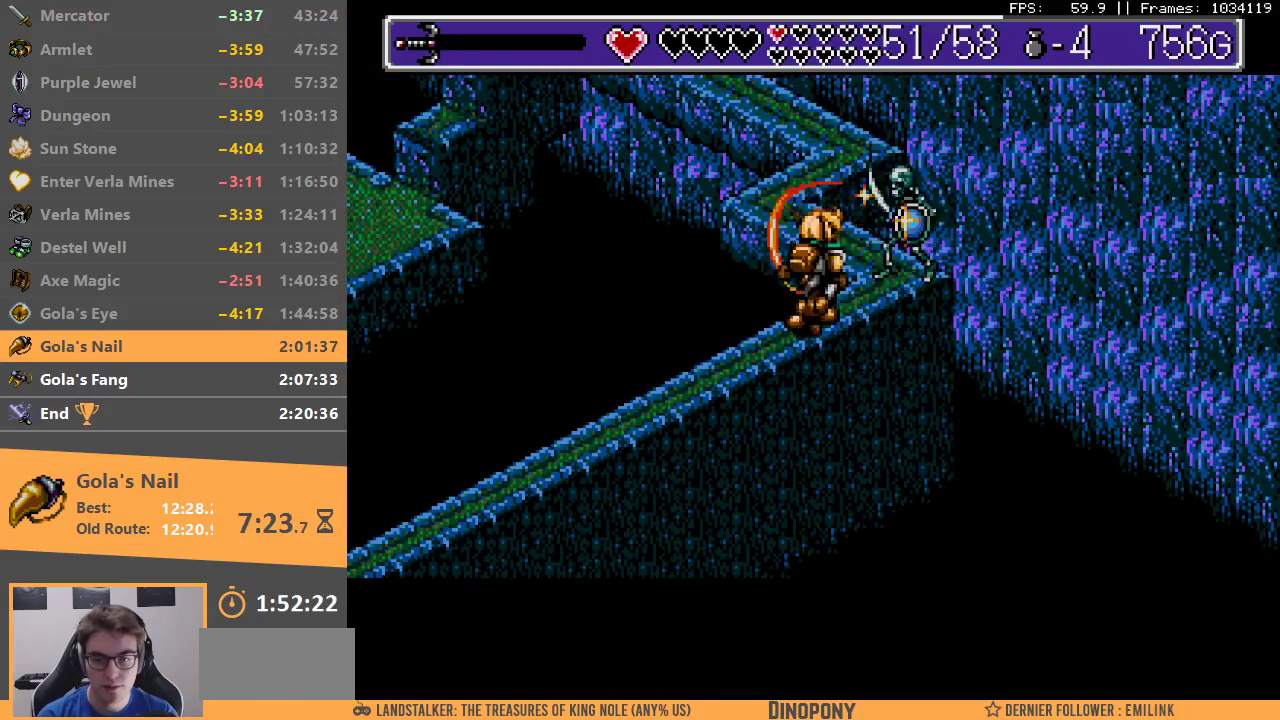
{"buttons": [], "events": [[17, "A", "down"], [100, "A", "up"], [150, "A", "down"], [233, "A", "up"], [283, "A", "down"], [367, "A", "up"], [417, "A", "down"], [467, "A", "up"]]}
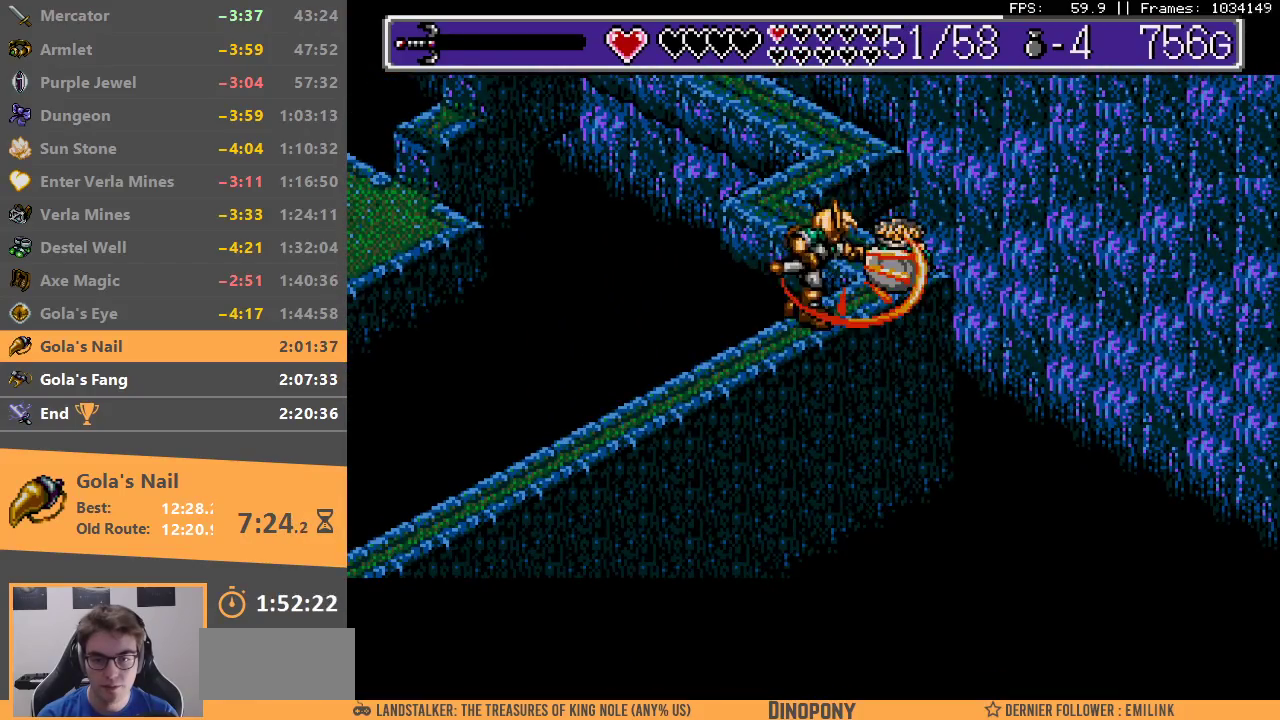
{"buttons": [], "events": []}
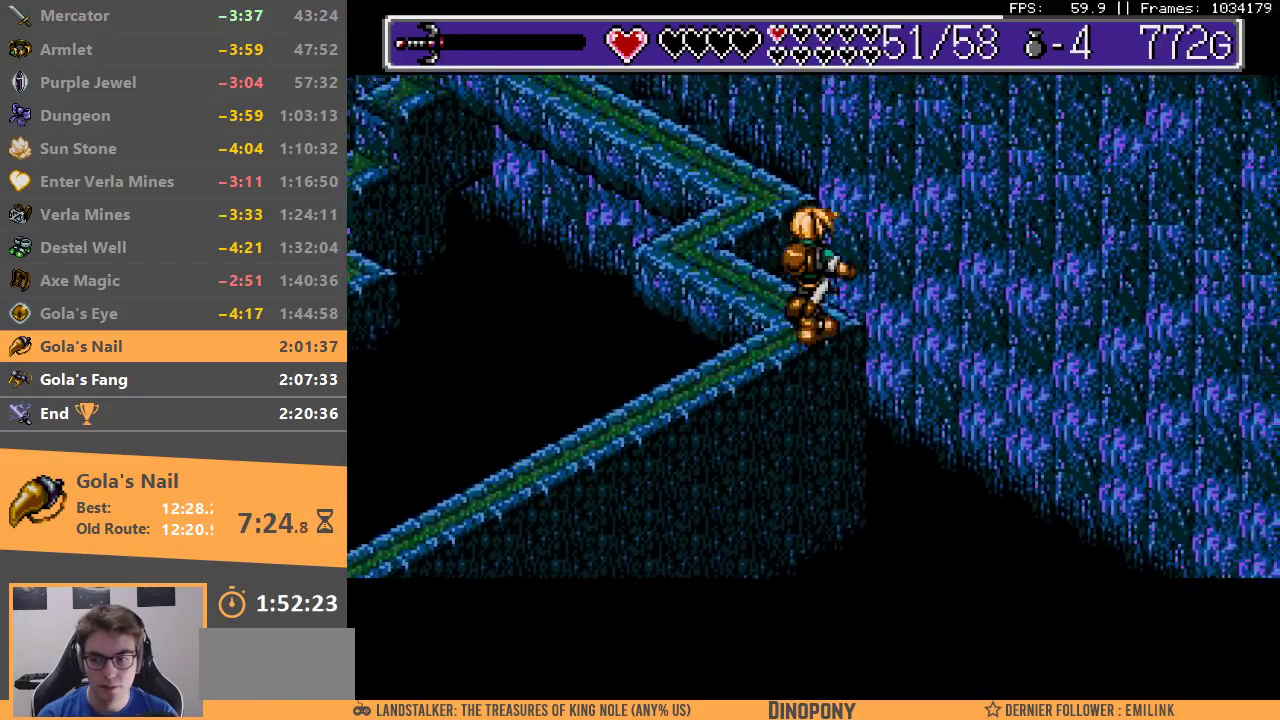
{"buttons": ["B"], "events": [[117, "B", "down"], [350, "B", "up"], [433, "B", "down"]]}
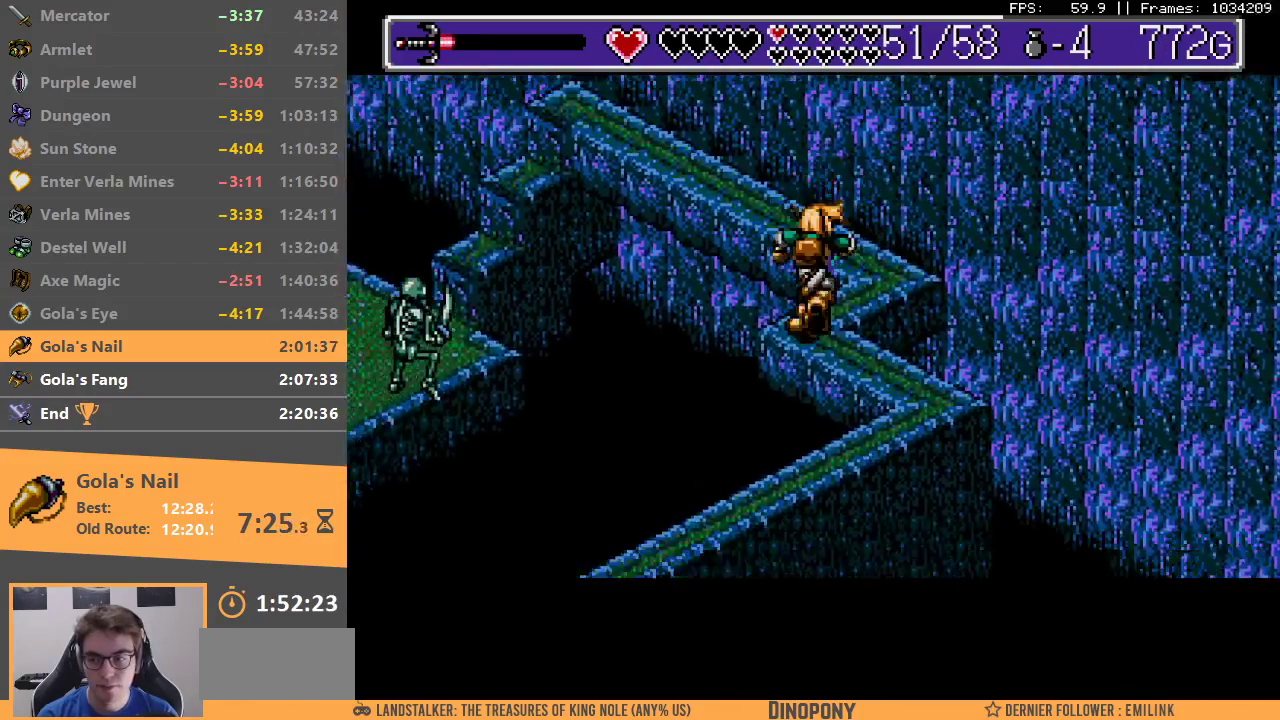
{"buttons": [], "events": [[33, "B", "up"], [100, "B", "down"], [233, "B", "up"]]}
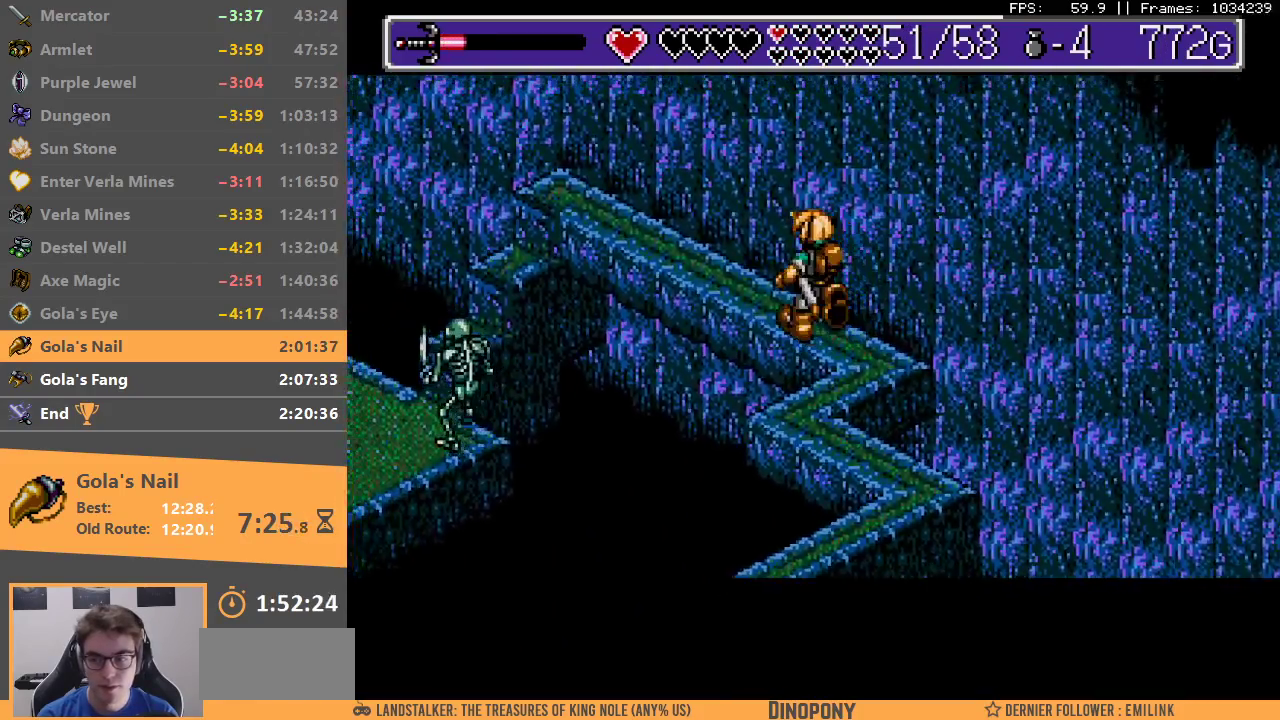
{"buttons": [], "events": []}
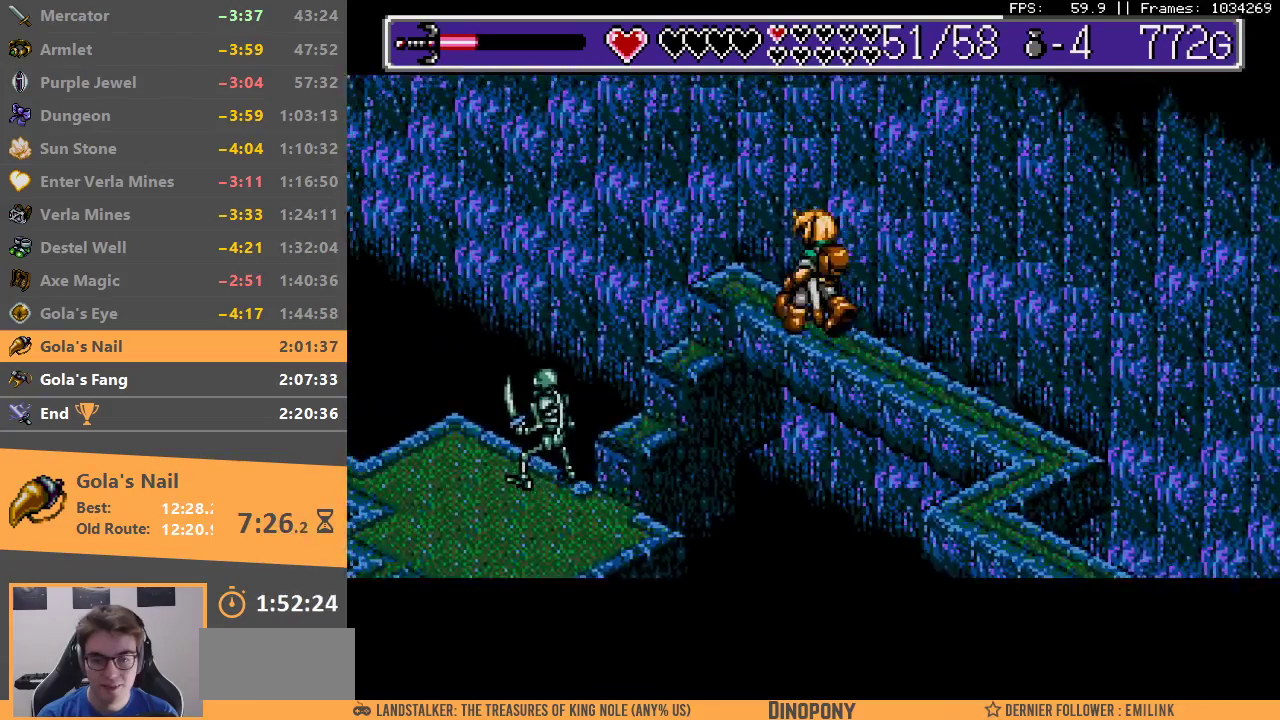
{"buttons": ["B"], "events": [[267, "A", "down"], [267, "B", "down"], [383, "A", "up"], [383, "B", "up"], [450, "B", "down"], [467, "A", "down"], [500, "A", "up"]]}